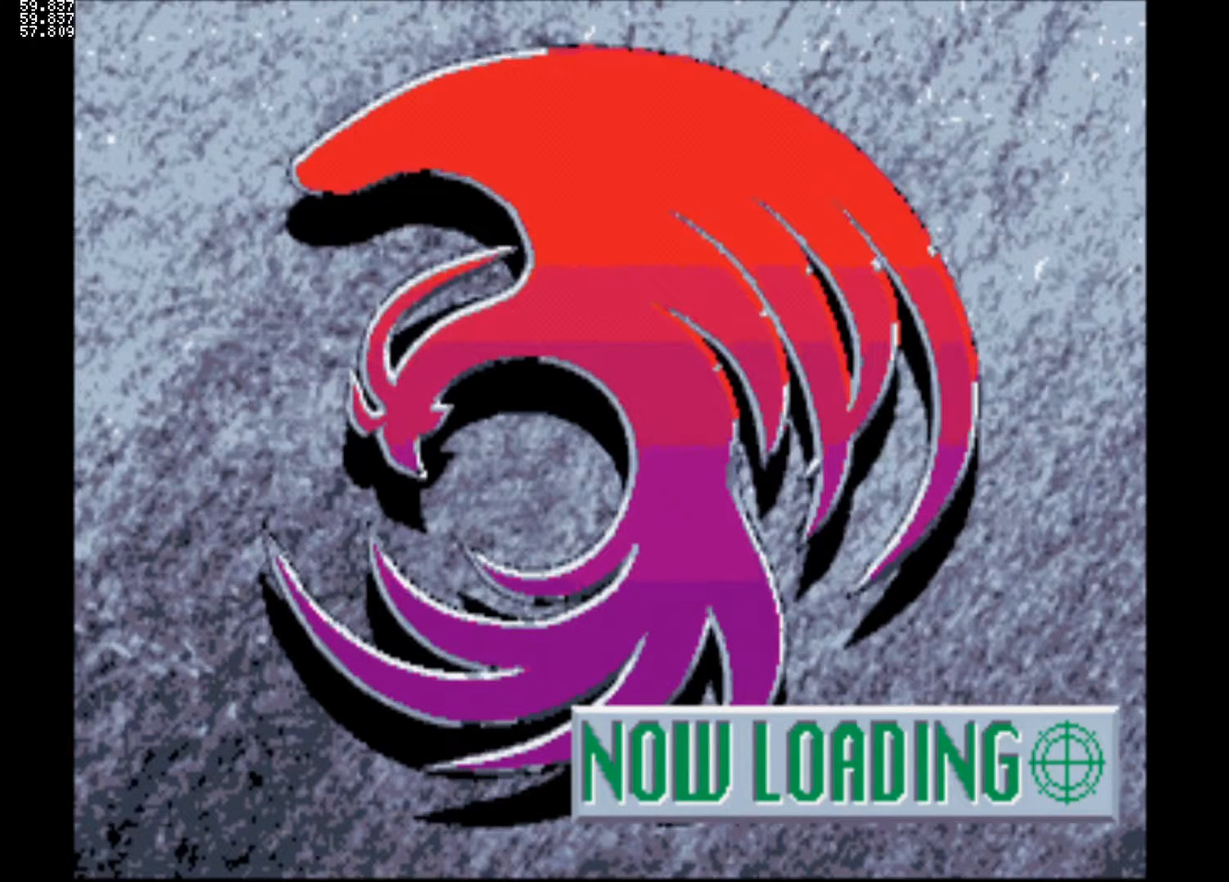
Gameplay with a controller (PlayStation layout); each line is a JSON object with the inputs held at the frame after it. "events" lists button and stick changes between this image and that frame as [ms after this image, input, new state], when the widget could be followed in between. Not read: L3 R3.
{"buttons": ["R1"], "left_stick": "center", "right_stick": "center", "events": [[483, "R1", "down"]]}
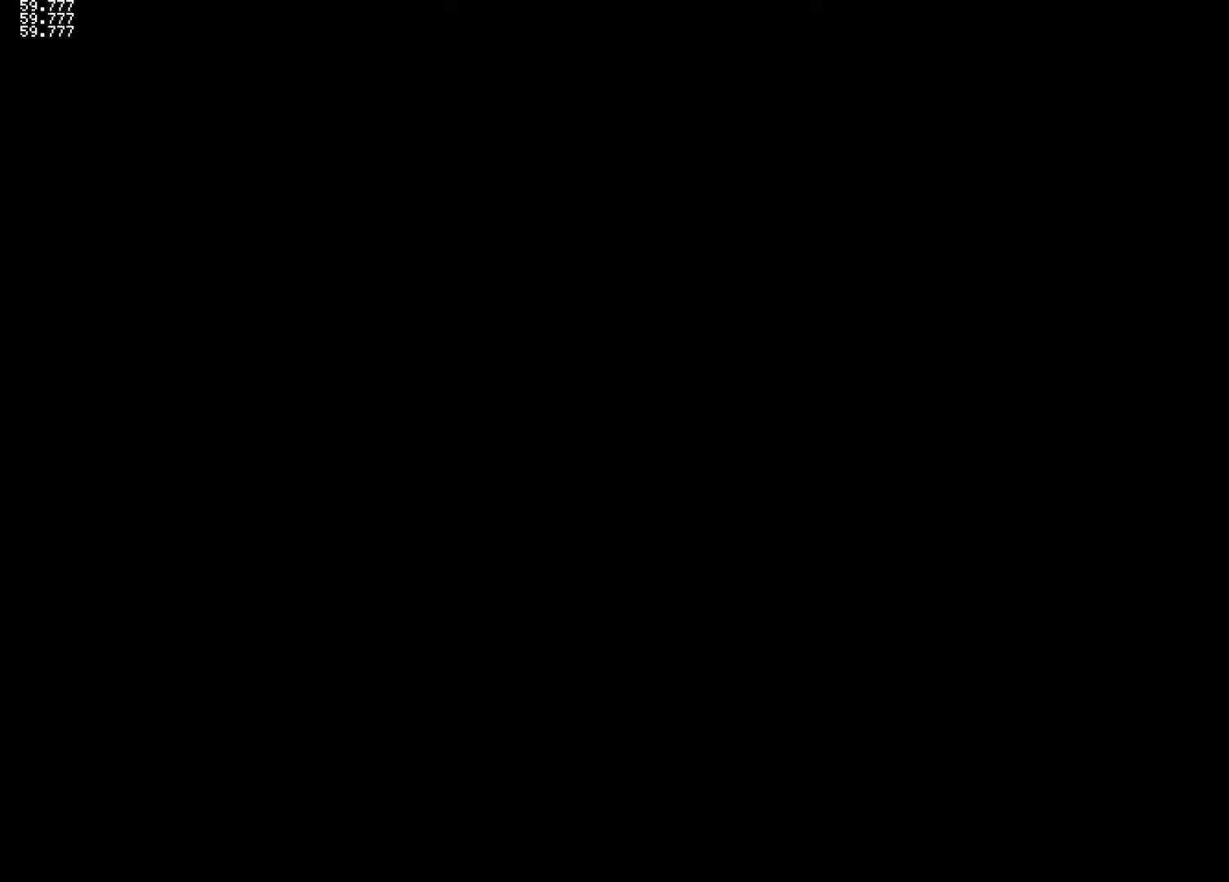
{"buttons": ["R1"], "left_stick": "center", "right_stick": "center", "events": [[67, "R1", "up"], [467, "R1", "down"]]}
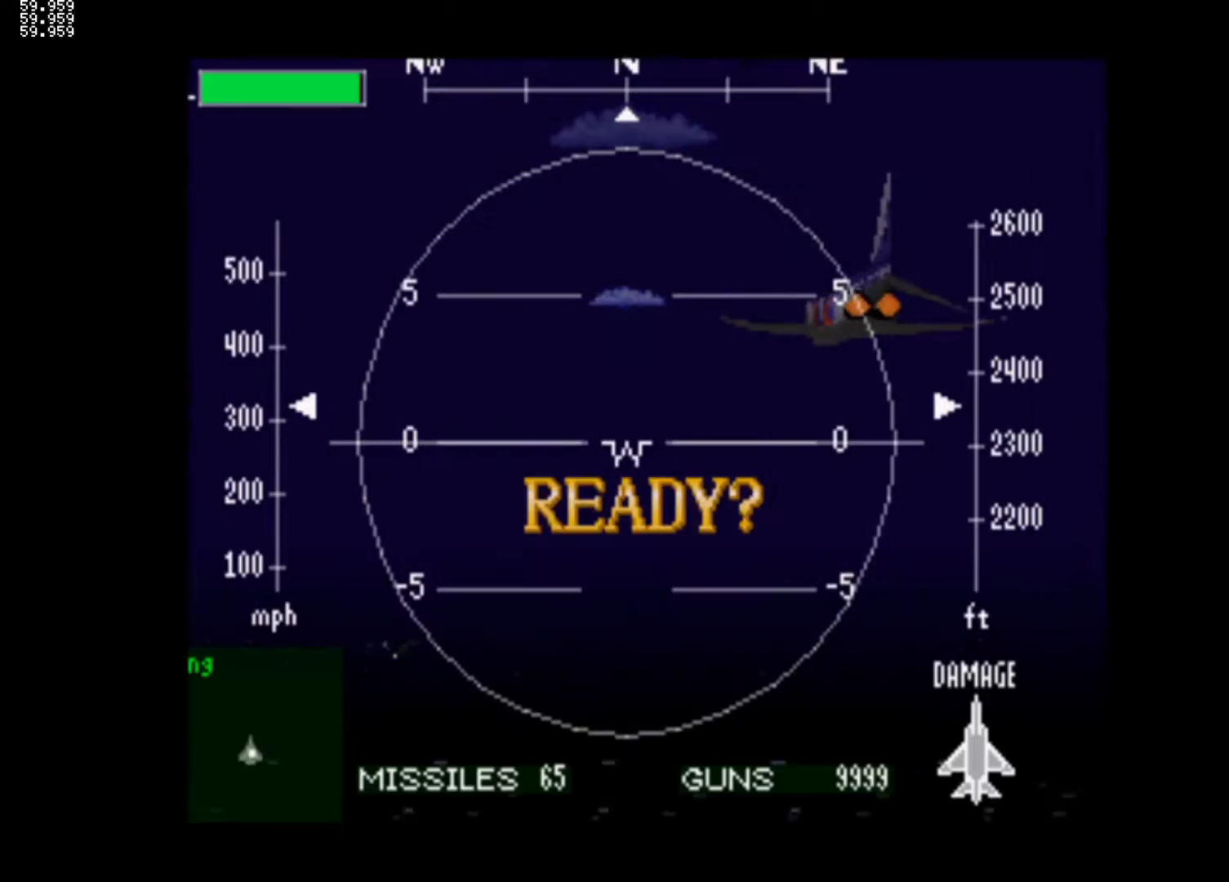
{"buttons": ["R1"], "left_stick": "center", "right_stick": "center", "events": [[350, "R1", "up"], [483, "R1", "down"]]}
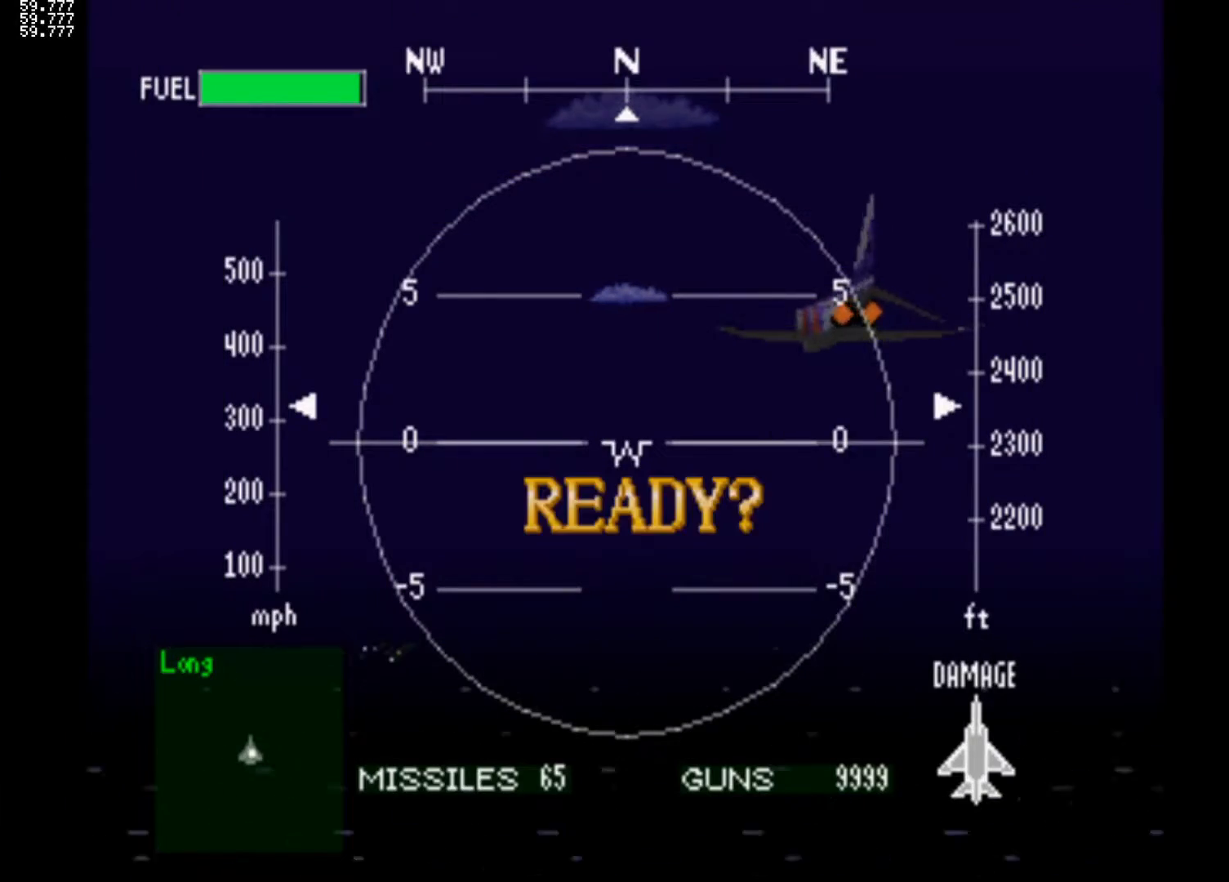
{"buttons": ["R1"], "left_stick": "center", "right_stick": "center", "events": []}
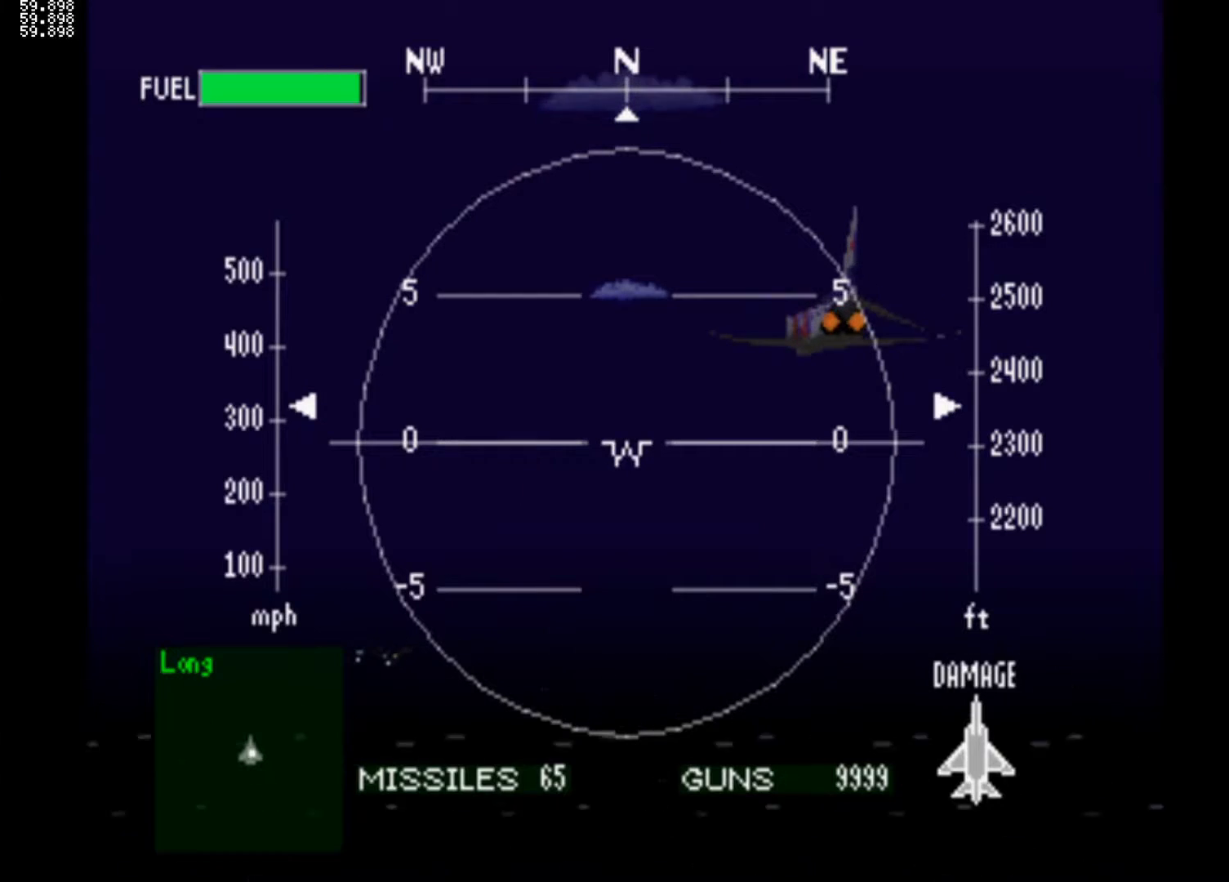
{"buttons": ["SQUARE", "R1"], "left_stick": "center", "right_stick": "center", "events": [[150, "SQUARE", "down"]]}
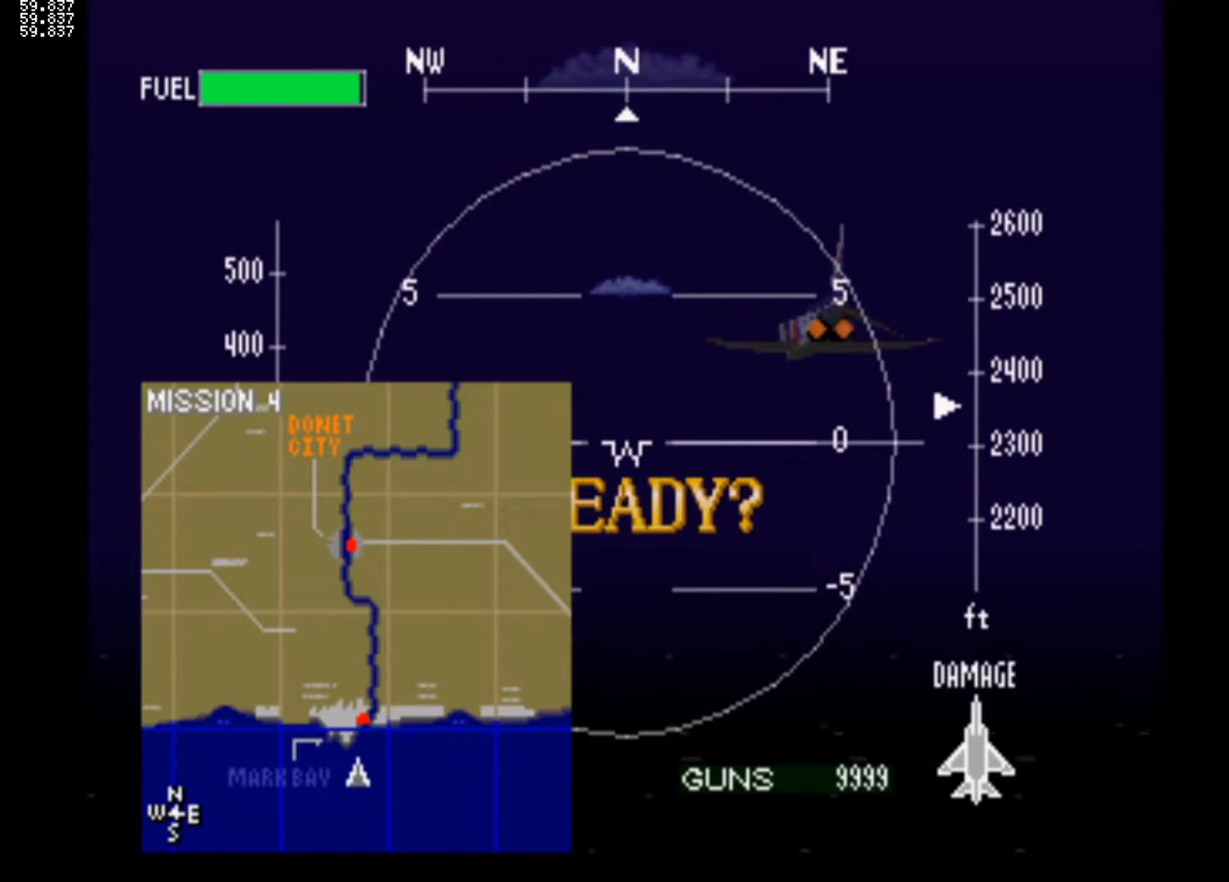
{"buttons": ["SQUARE", "R1"], "left_stick": "center", "right_stick": "center", "events": []}
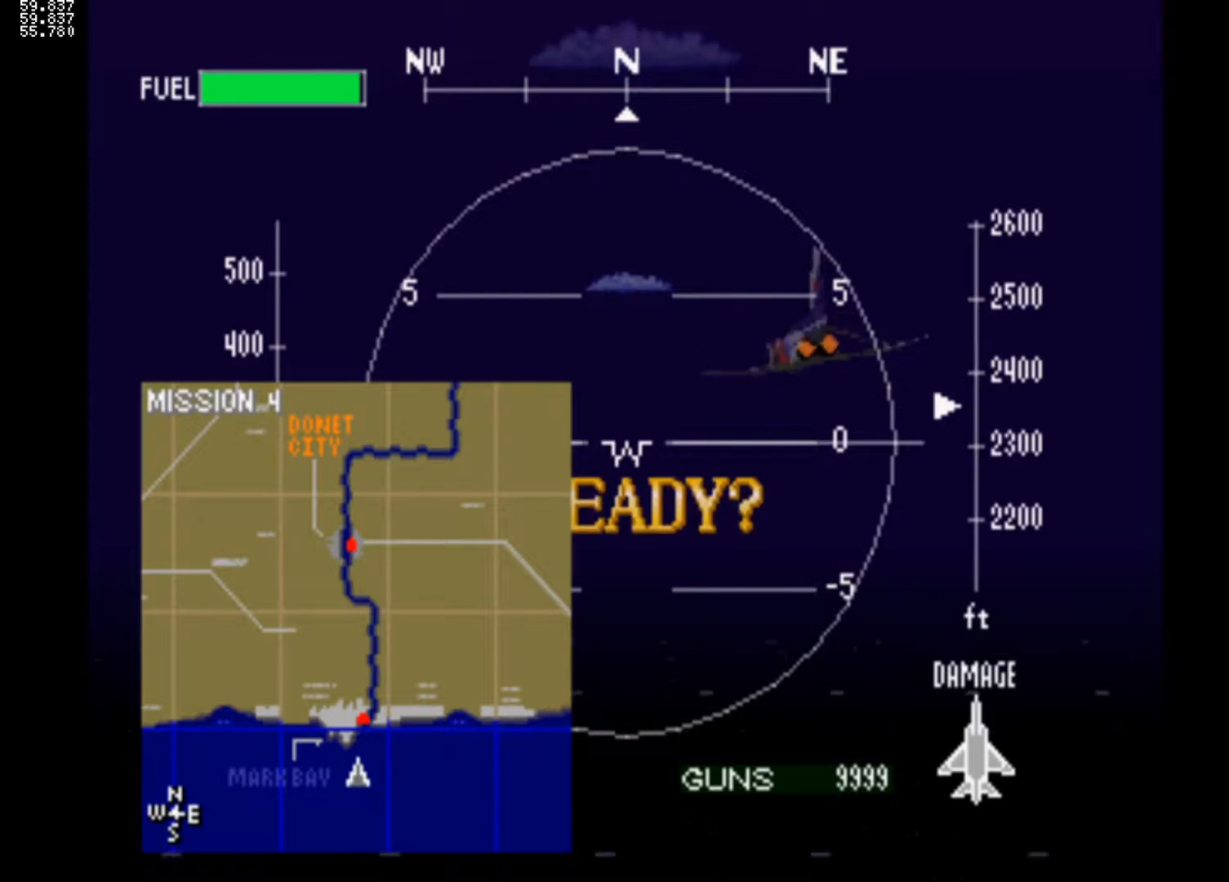
{"buttons": ["R1"], "left_stick": "center", "right_stick": "center", "events": [[150, "SQUARE", "up"]]}
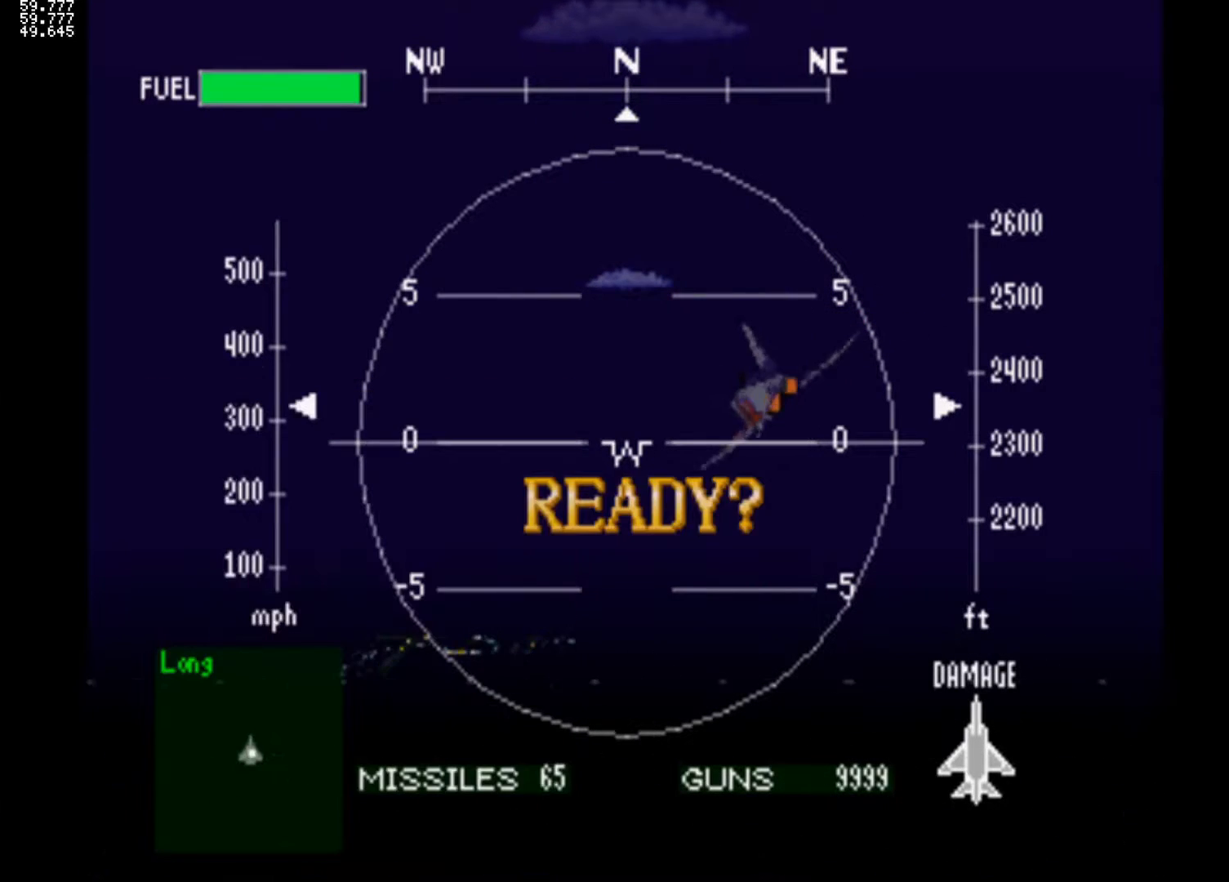
{"buttons": ["R1", "DPAD_UP"], "left_stick": "center", "right_stick": "center", "events": [[400, "DPAD_UP", "down"]]}
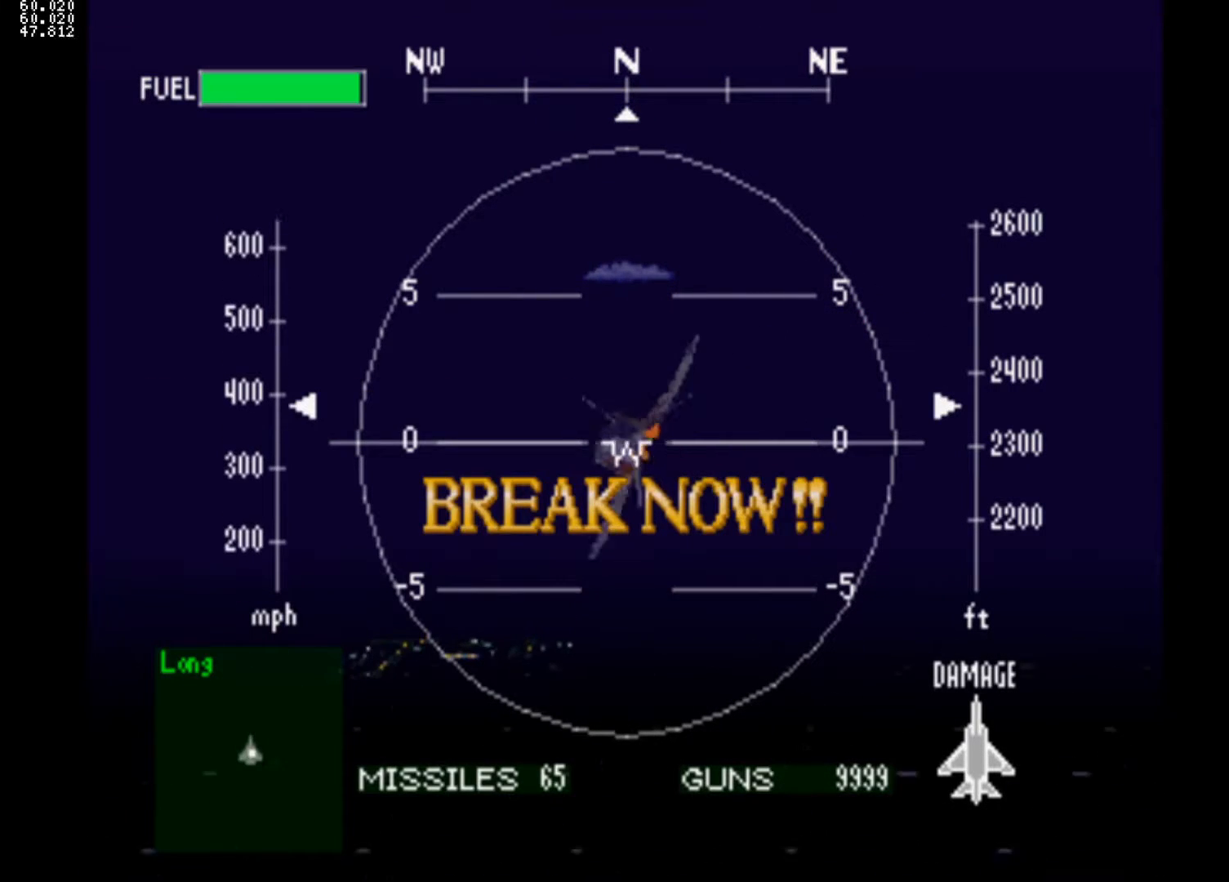
{"buttons": ["SQUARE", "R1"], "left_stick": "center", "right_stick": "center", "events": [[433, "DPAD_UP", "up"], [467, "SQUARE", "down"]]}
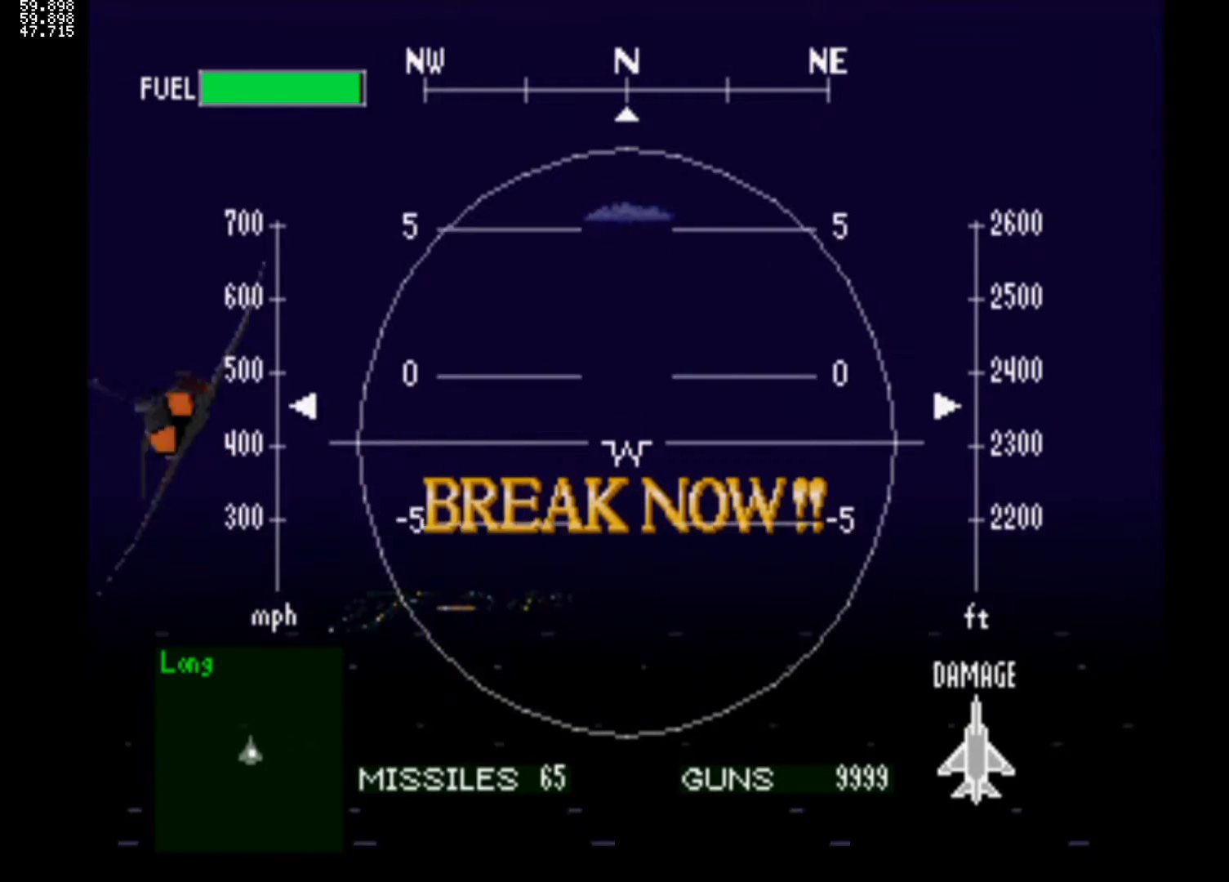
{"buttons": ["SQUARE", "R1", "DPAD_RIGHT"], "left_stick": "center", "right_stick": "center", "events": [[467, "DPAD_RIGHT", "down"]]}
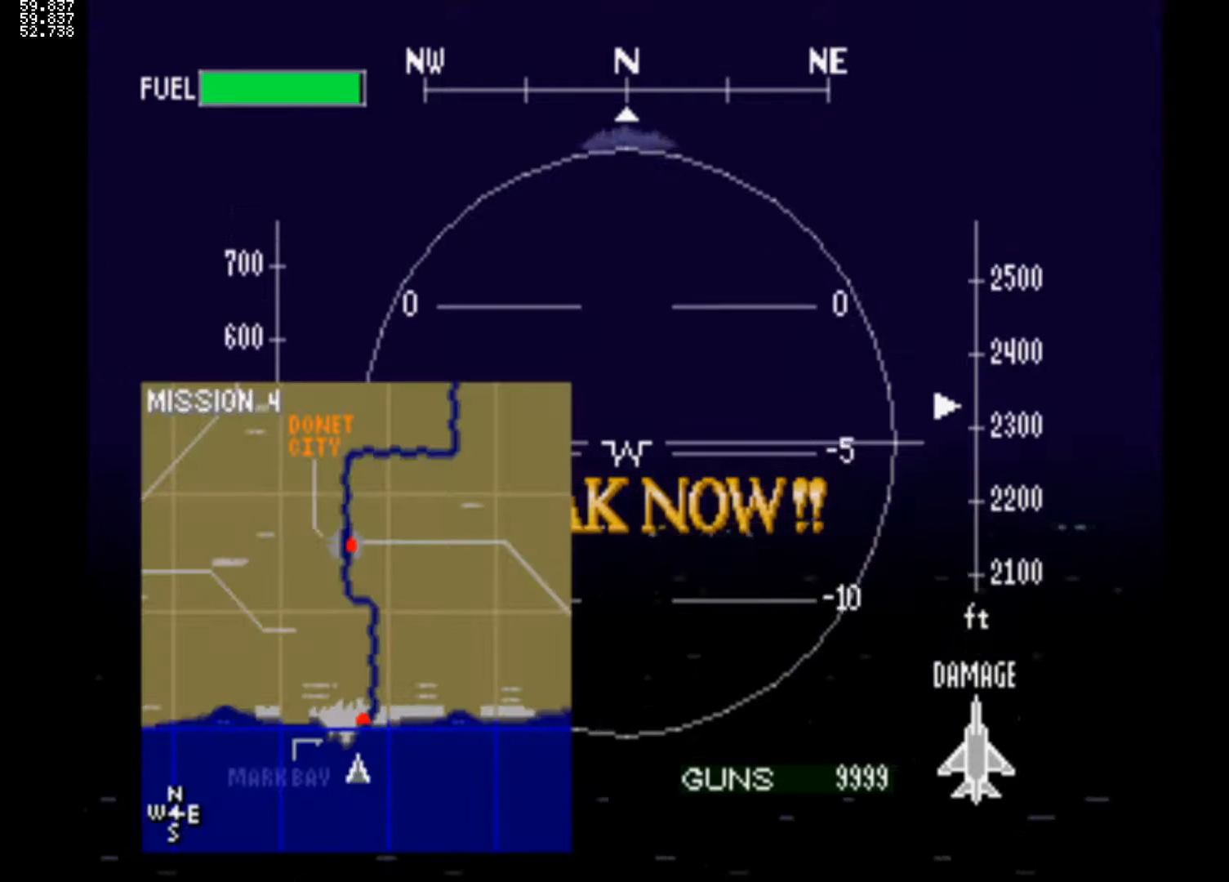
{"buttons": ["SQUARE", "R1", "DPAD_RIGHT"], "left_stick": "center", "right_stick": "center", "events": [[50, "DPAD_RIGHT", "up"], [233, "DPAD_RIGHT", "down"]]}
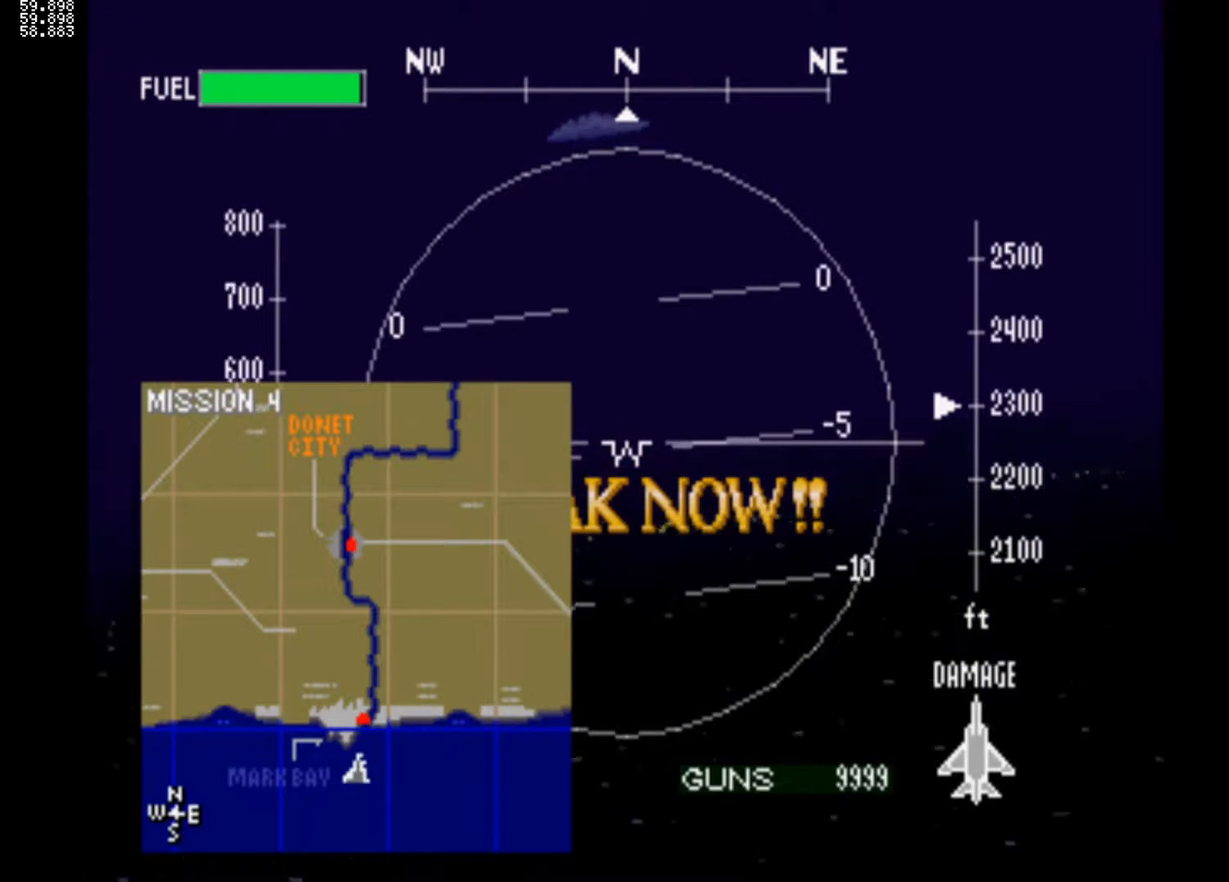
{"buttons": ["R1"], "left_stick": "center", "right_stick": "center", "events": [[83, "DPAD_RIGHT", "up"], [267, "SQUARE", "up"]]}
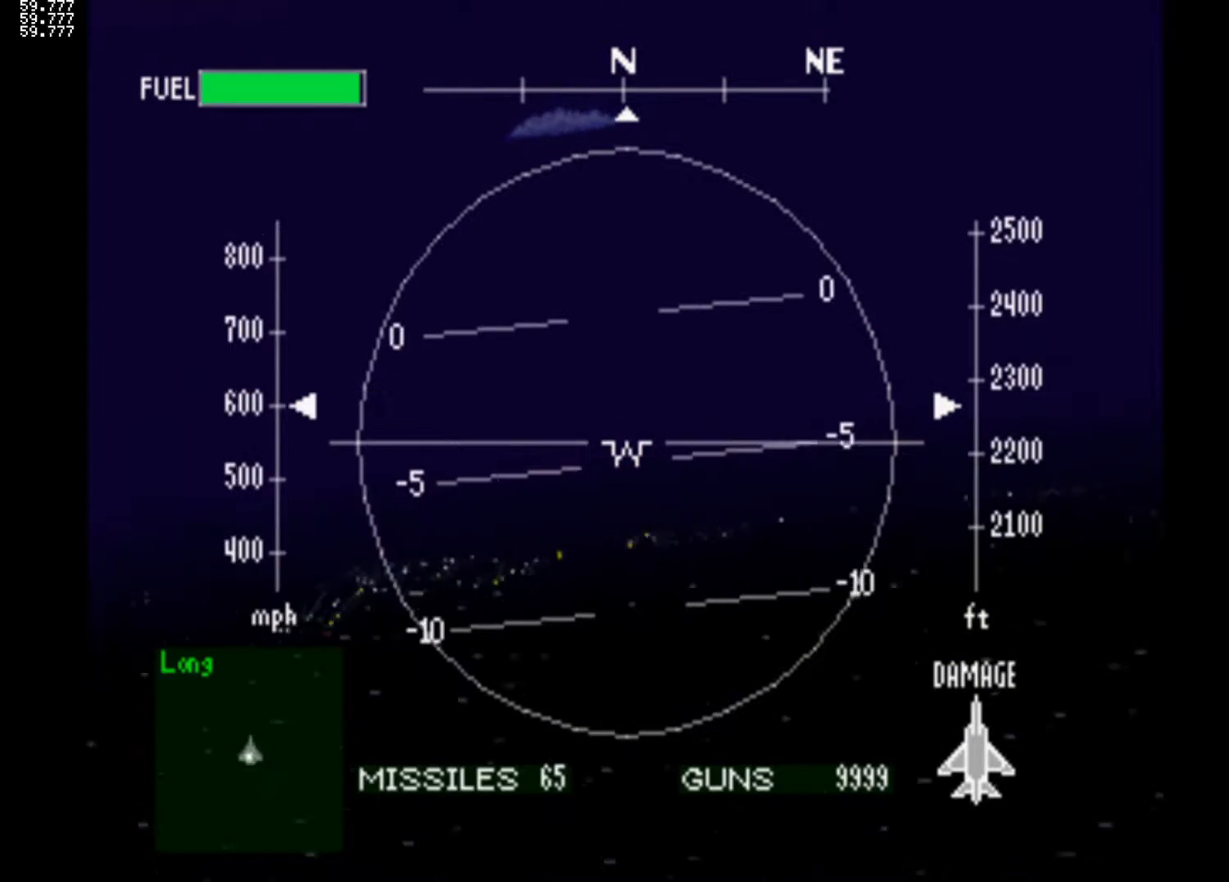
{"buttons": ["R1", "DPAD_UP"], "left_stick": "center", "right_stick": "center", "events": [[267, "DPAD_UP", "down"]]}
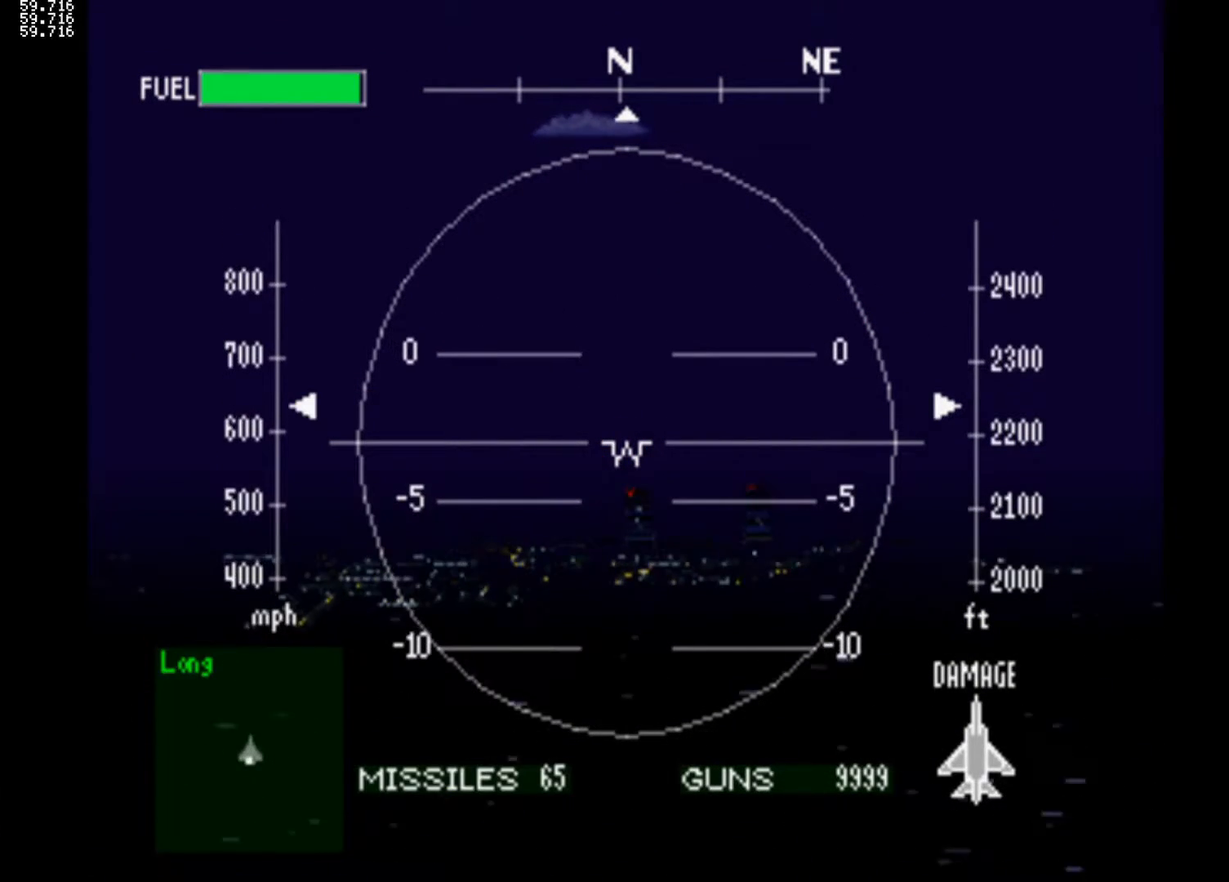
{"buttons": ["R1", "DPAD_RIGHT"], "left_stick": "center", "right_stick": "center", "events": [[450, "DPAD_RIGHT", "down"], [467, "DPAD_UP", "up"]]}
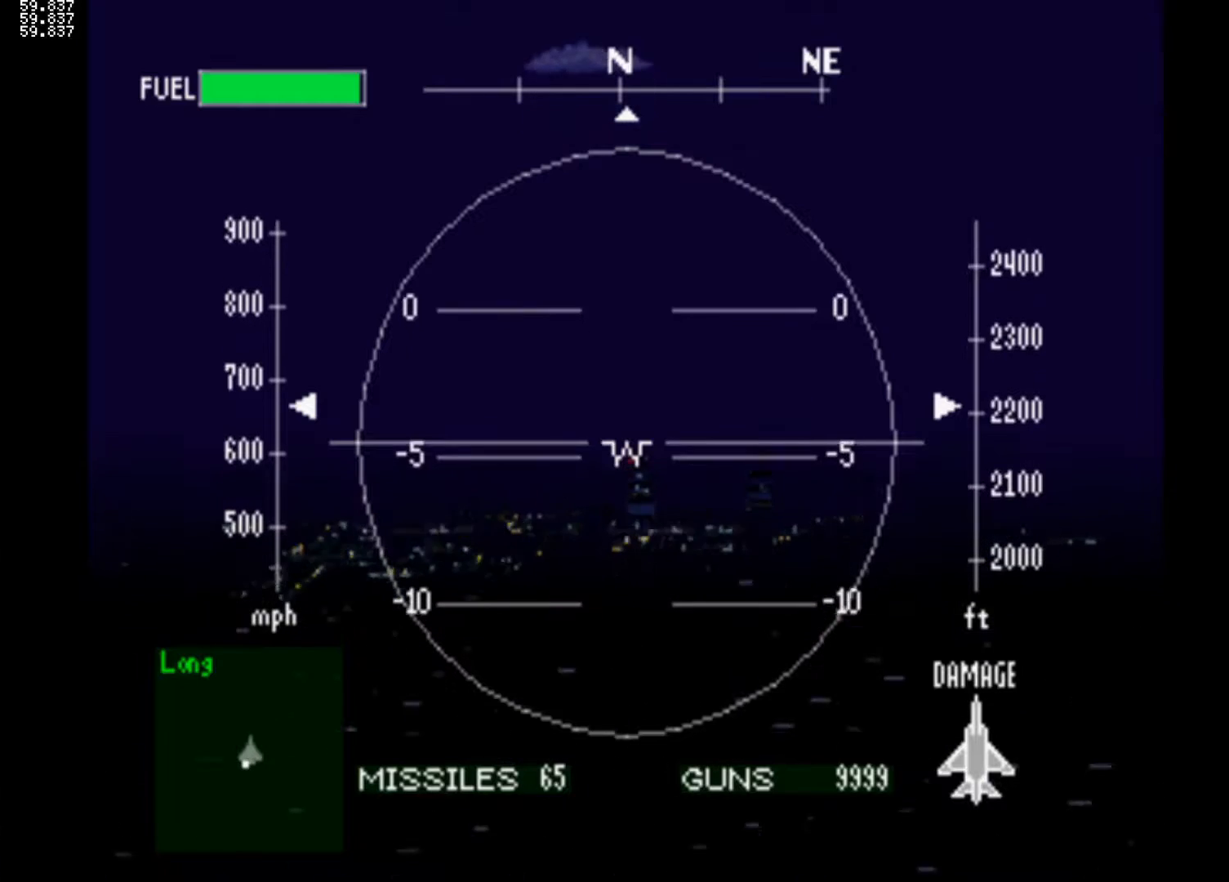
{"buttons": ["R1"], "left_stick": "center", "right_stick": "center", "events": [[400, "DPAD_RIGHT", "up"]]}
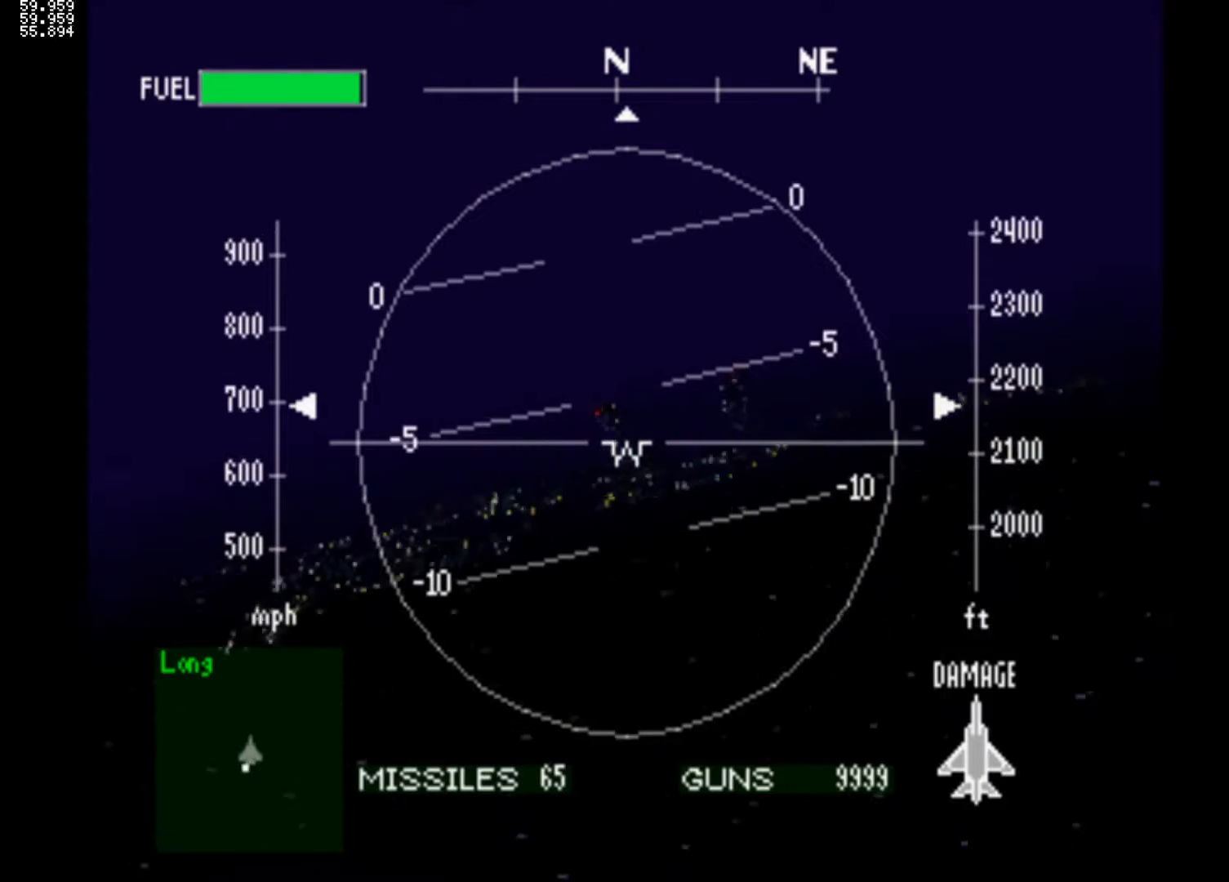
{"buttons": ["R1"], "left_stick": "center", "right_stick": "center", "events": [[250, "DPAD_LEFT", "down"], [433, "DPAD_LEFT", "up"]]}
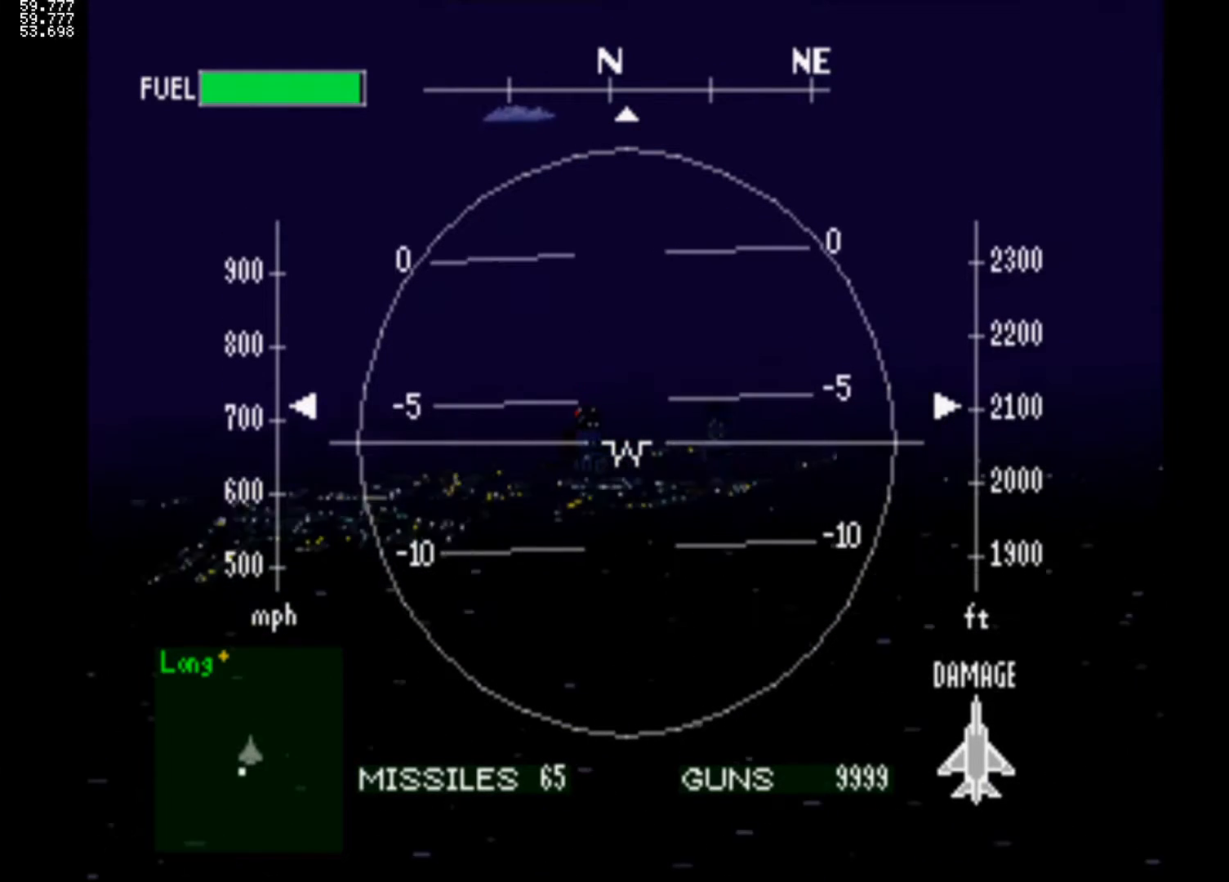
{"buttons": ["R1"], "left_stick": "center", "right_stick": "center", "events": [[133, "DPAD_LEFT", "down"], [400, "DPAD_LEFT", "up"]]}
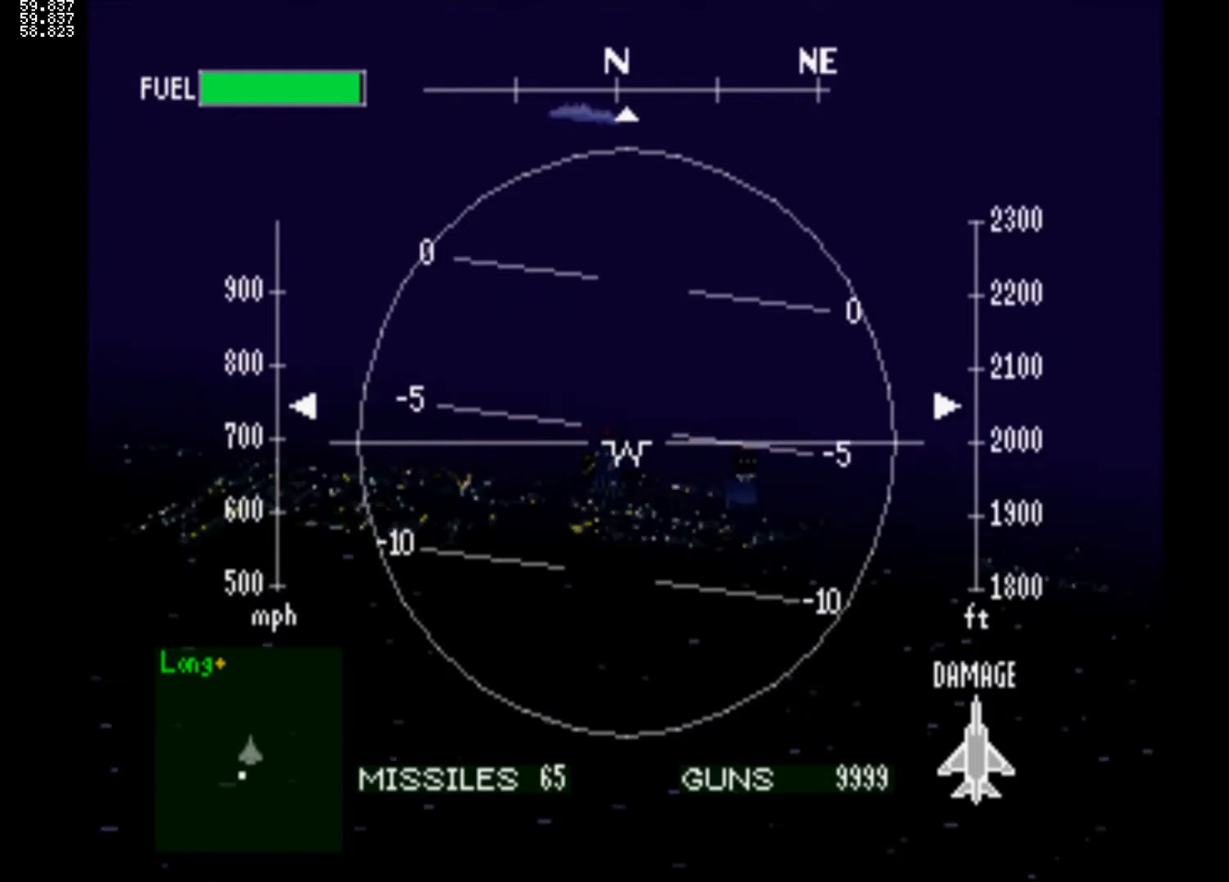
{"buttons": ["SQUARE", "R1", "DPAD_UP", "DPAD_RIGHT"], "left_stick": "center", "right_stick": "center", "events": [[50, "DPAD_UP", "down"], [133, "SQUARE", "down"], [383, "DPAD_RIGHT", "down"]]}
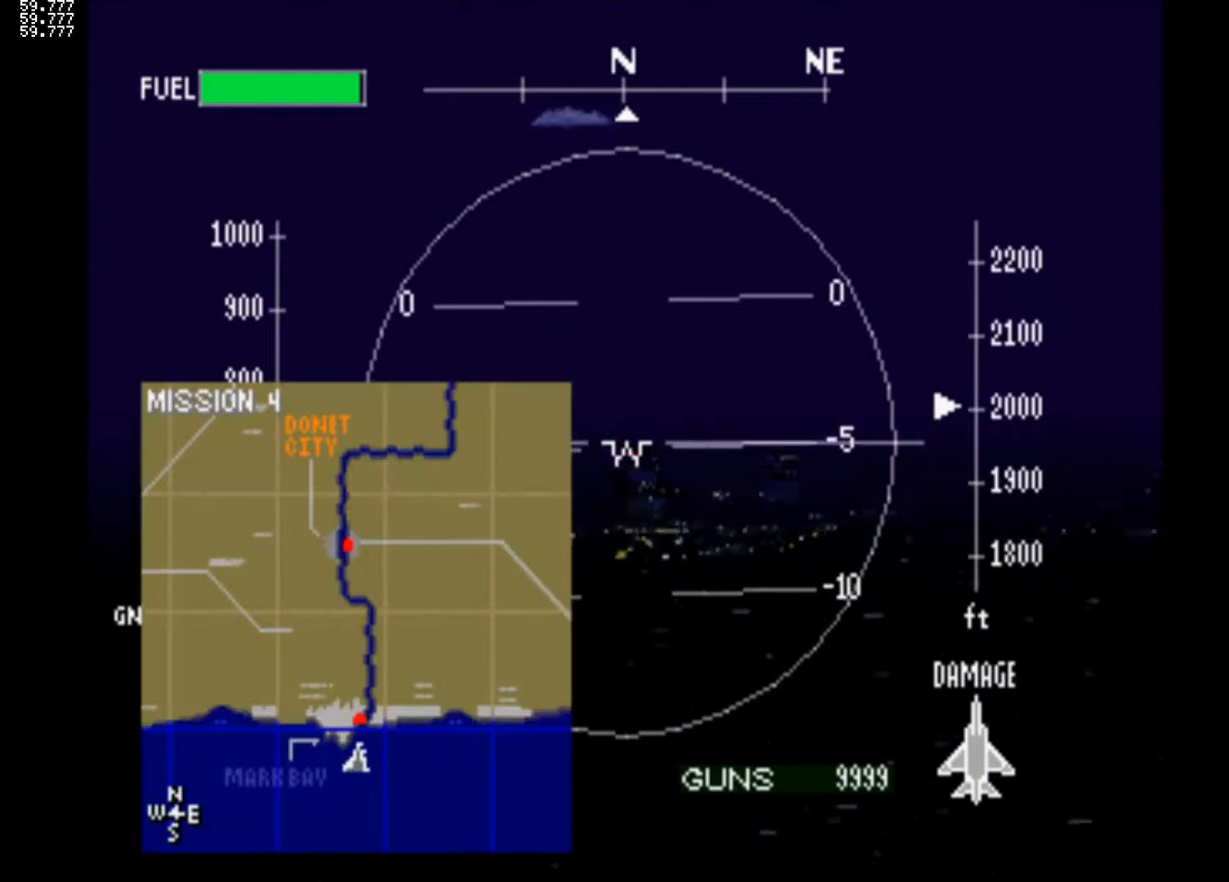
{"buttons": ["R1"], "left_stick": "center", "right_stick": "center", "events": [[133, "DPAD_RIGHT", "up"], [167, "SQUARE", "up"], [350, "DPAD_UP", "up"]]}
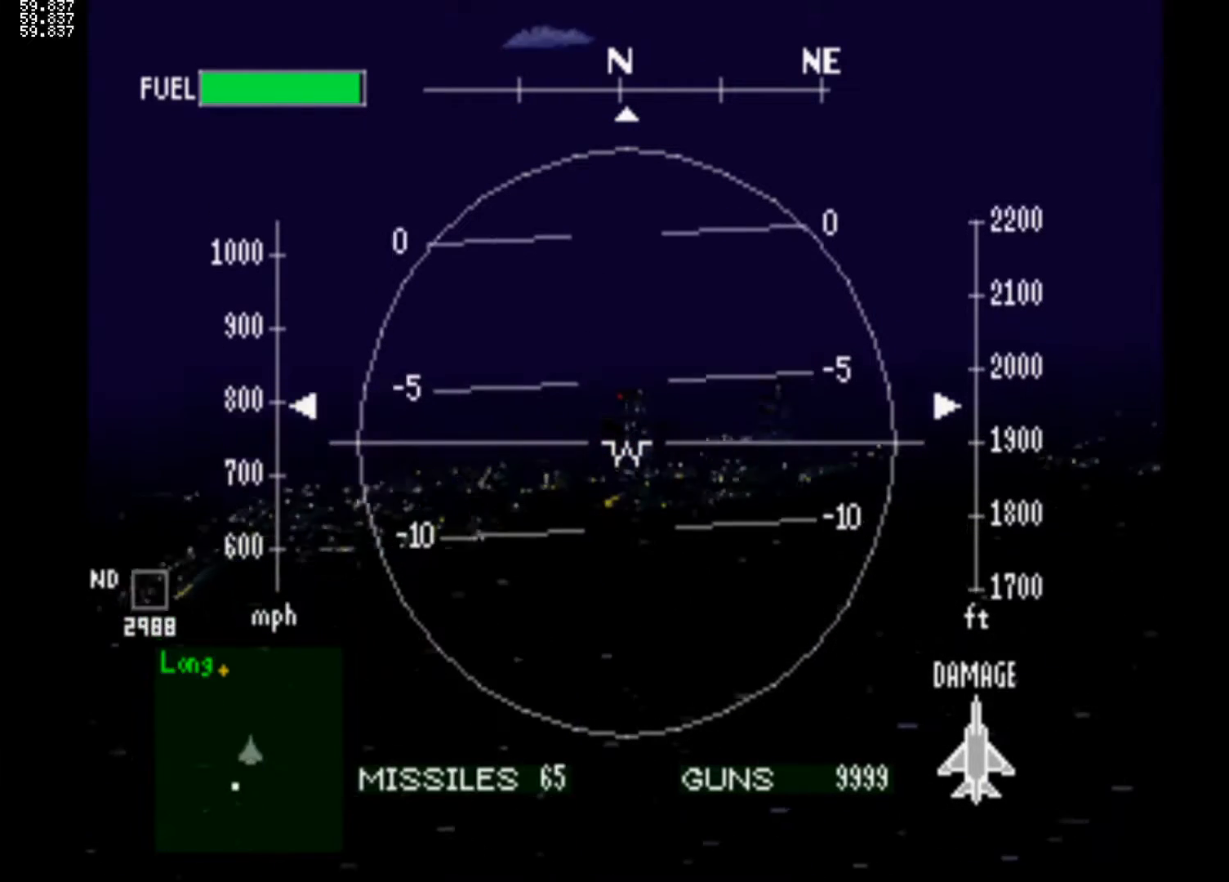
{"buttons": ["R1", "DPAD_DOWN"], "left_stick": "center", "right_stick": "center", "events": [[350, "DPAD_DOWN", "down"]]}
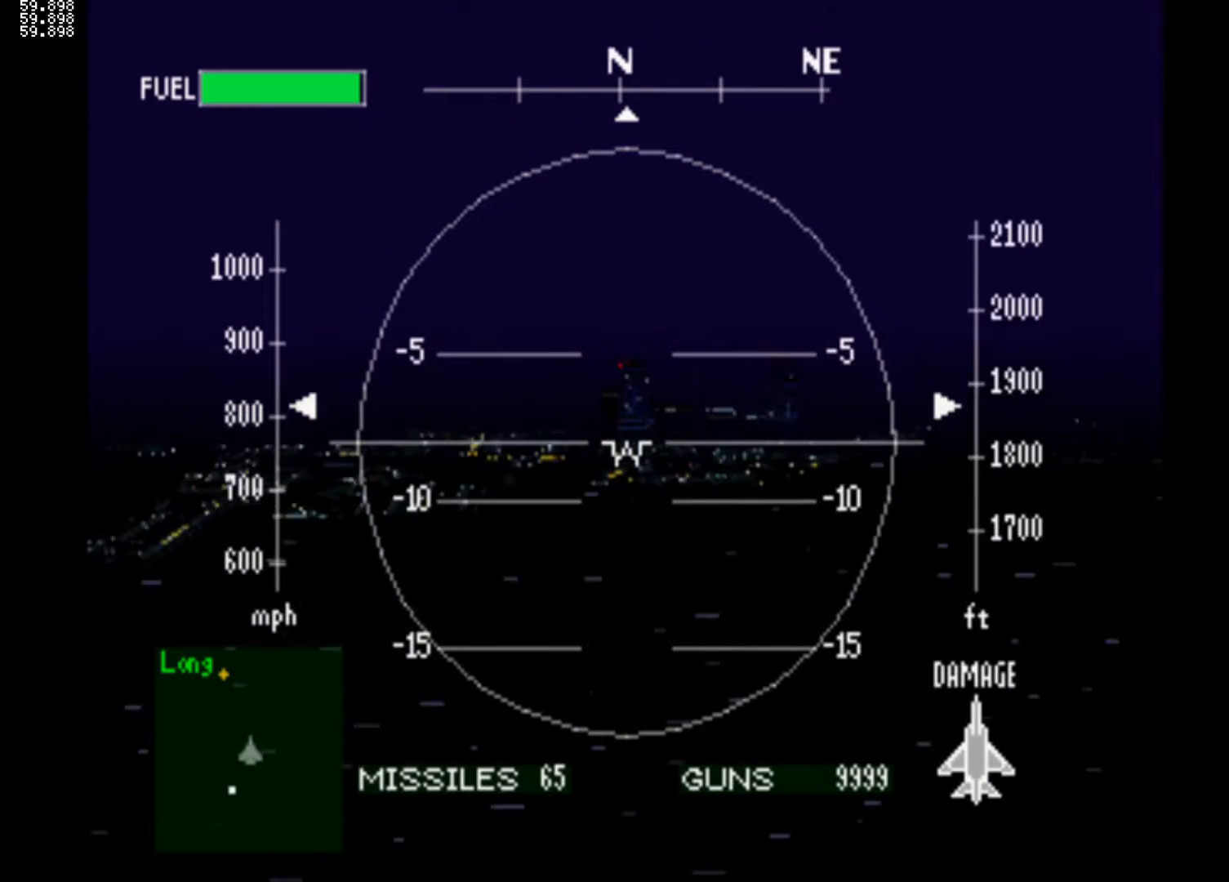
{"buttons": ["R1"], "left_stick": "center", "right_stick": "center", "events": [[33, "DPAD_DOWN", "up"], [183, "DPAD_RIGHT", "down"], [350, "DPAD_RIGHT", "up"]]}
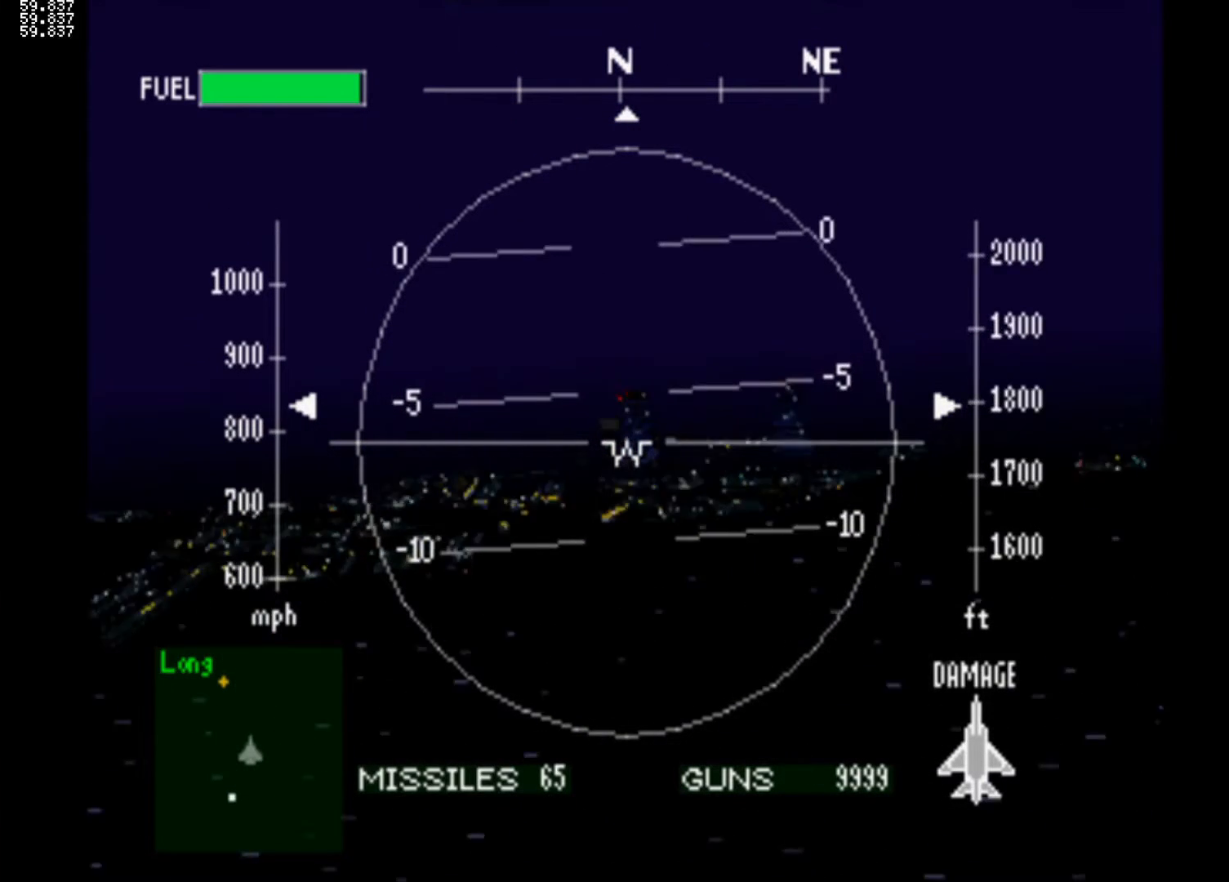
{"buttons": ["R1"], "left_stick": "center", "right_stick": "center", "events": [[67, "DPAD_UP", "down"], [350, "DPAD_UP", "up"]]}
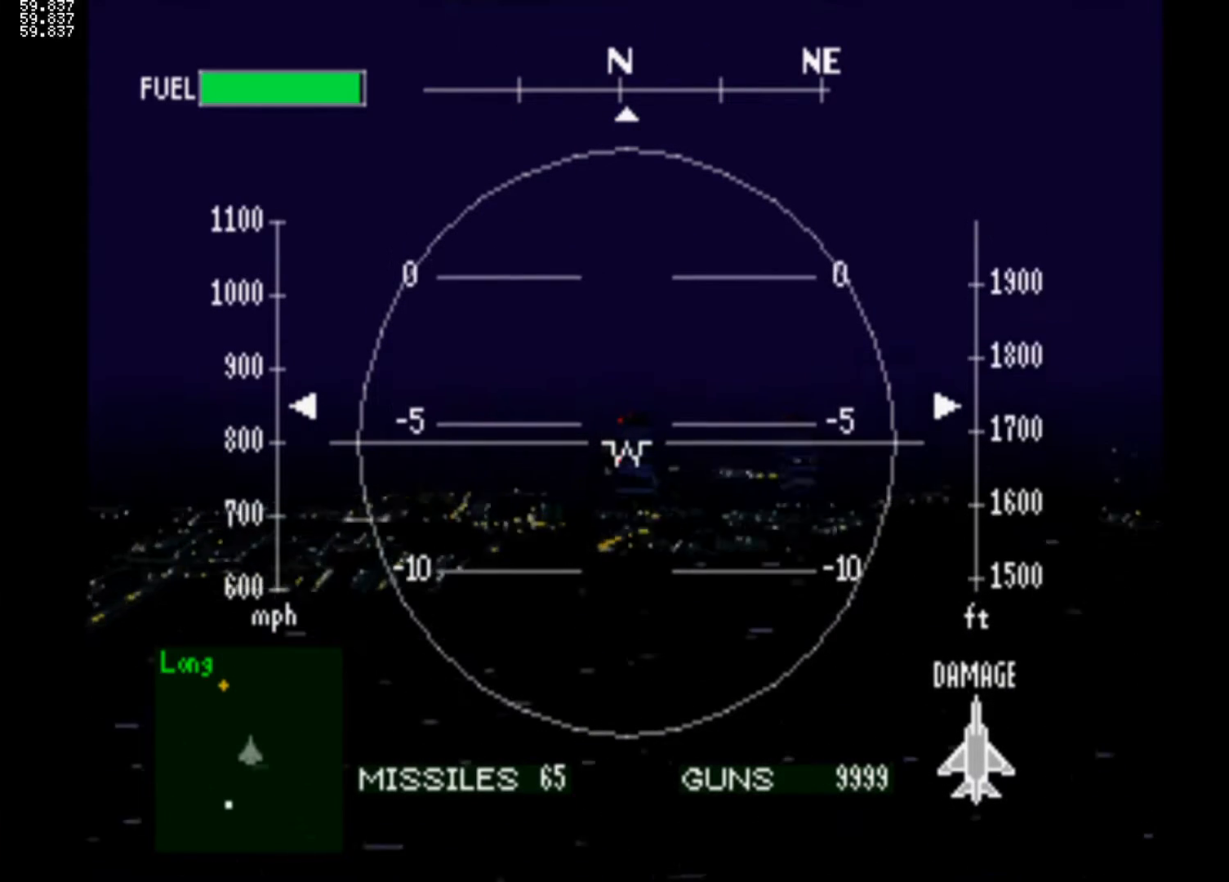
{"buttons": ["R1", "DPAD_UP"], "left_stick": "center", "right_stick": "center", "events": [[50, "DPAD_UP", "down"], [233, "DPAD_UP", "up"], [383, "DPAD_UP", "down"]]}
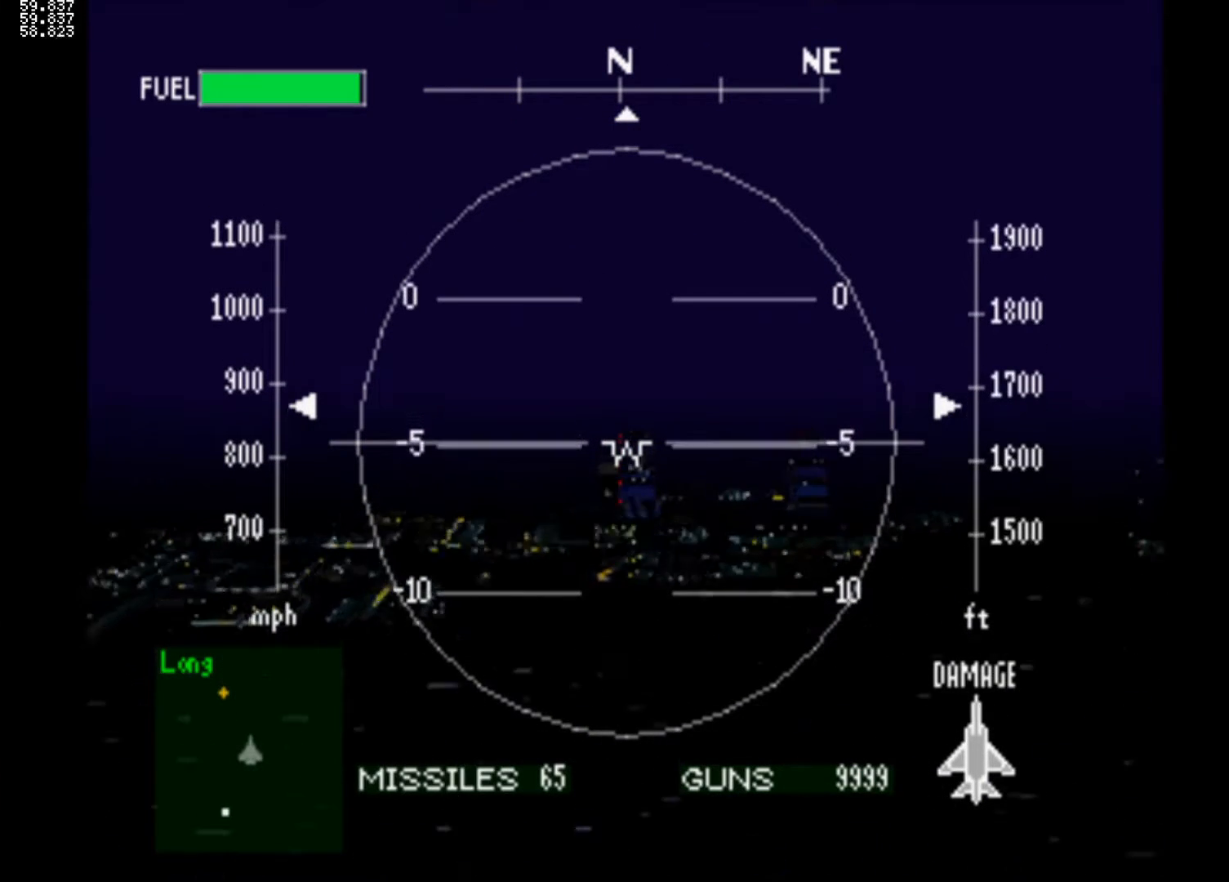
{"buttons": ["R1"], "left_stick": "center", "right_stick": "center", "events": [[467, "DPAD_UP", "up"]]}
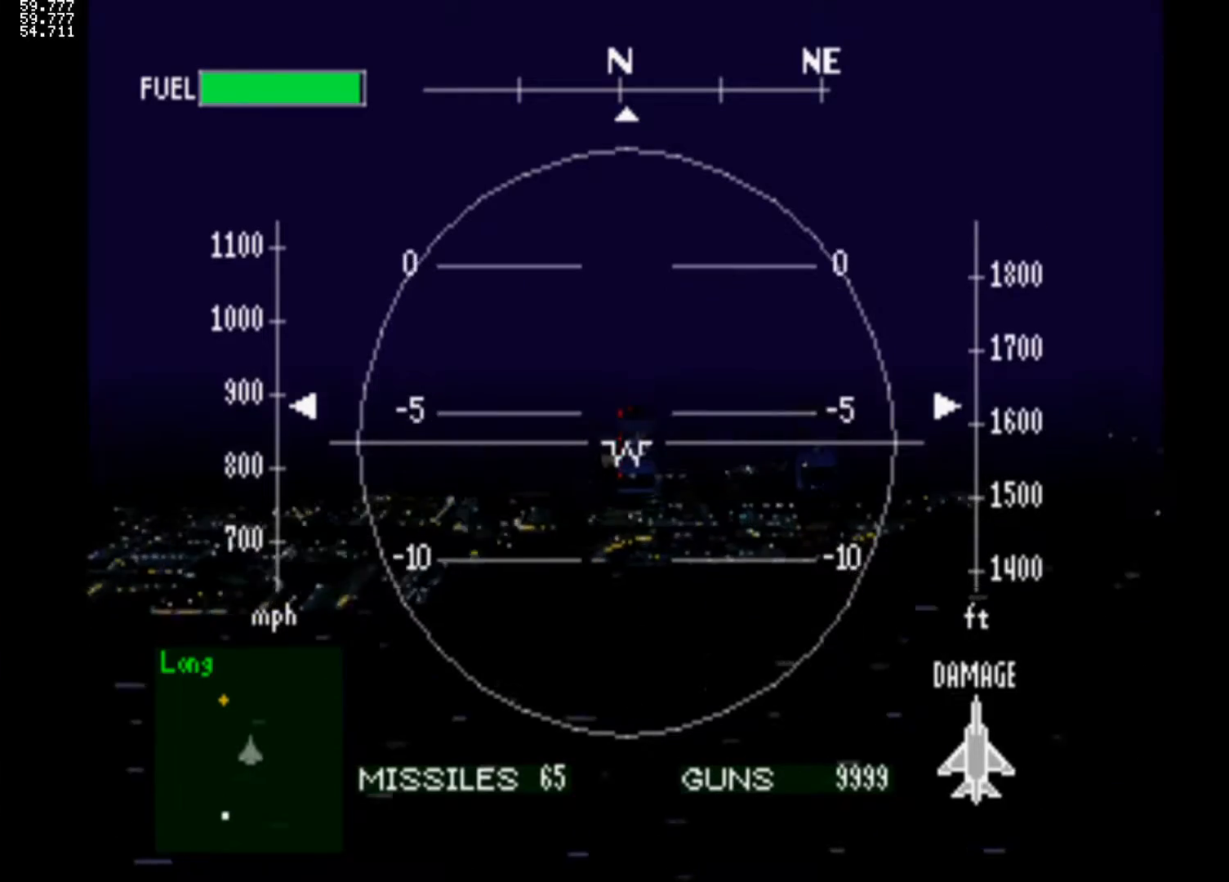
{"buttons": ["R1"], "left_stick": "center", "right_stick": "center", "events": [[200, "DPAD_RIGHT", "down"], [317, "DPAD_RIGHT", "up"]]}
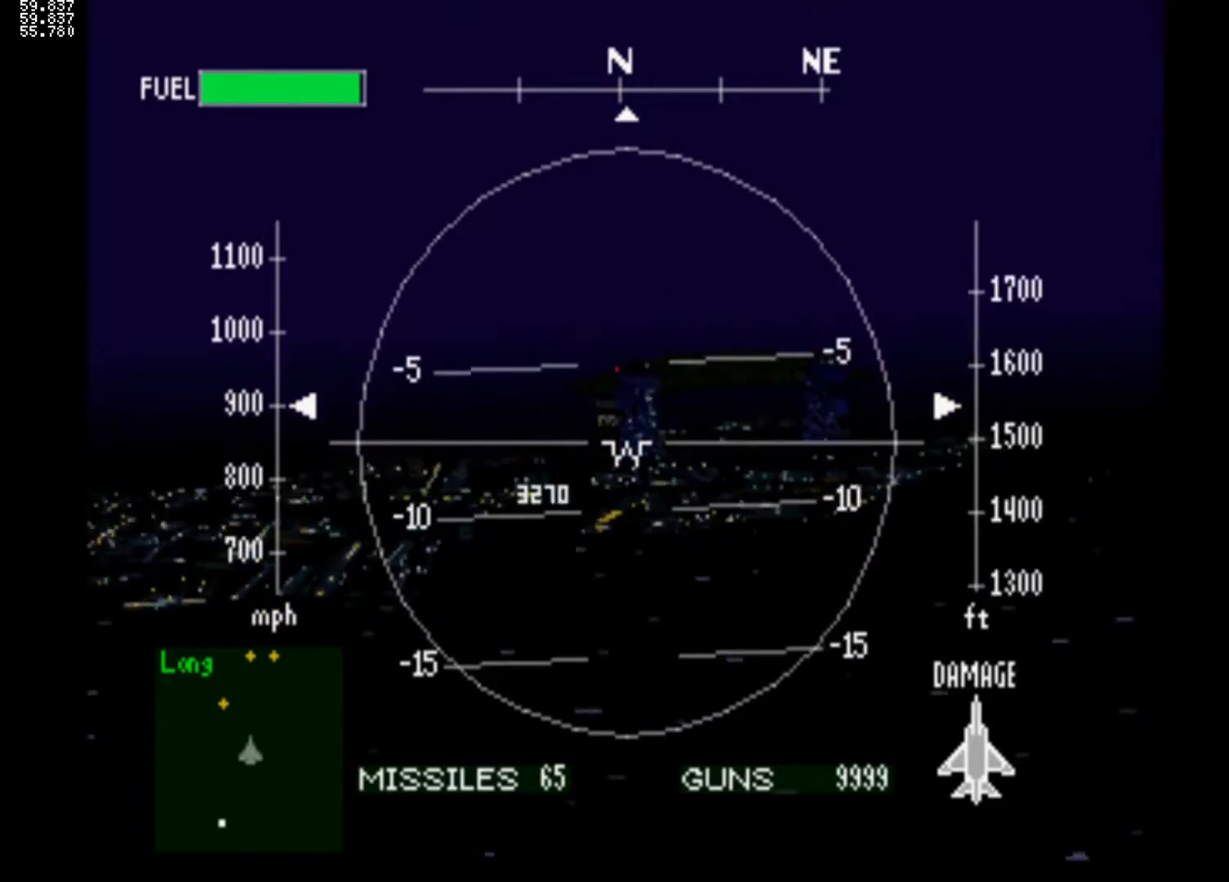
{"buttons": ["R1", "DPAD_RIGHT"], "left_stick": "center", "right_stick": "center", "events": [[300, "DPAD_RIGHT", "down"]]}
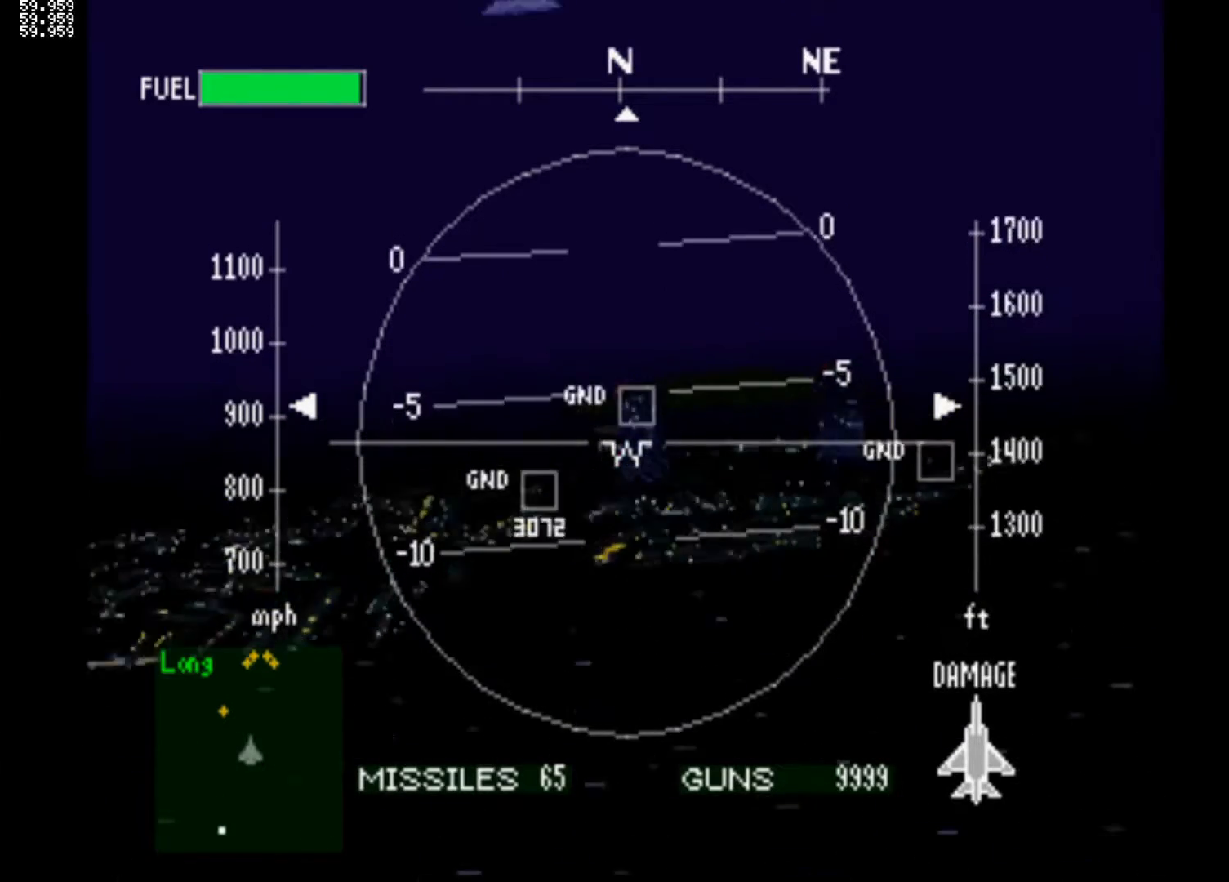
{"buttons": [], "left_stick": "center", "right_stick": "center", "events": [[17, "DPAD_RIGHT", "up"], [83, "DPAD_UP", "down"], [350, "DPAD_UP", "up"], [367, "R1", "up"]]}